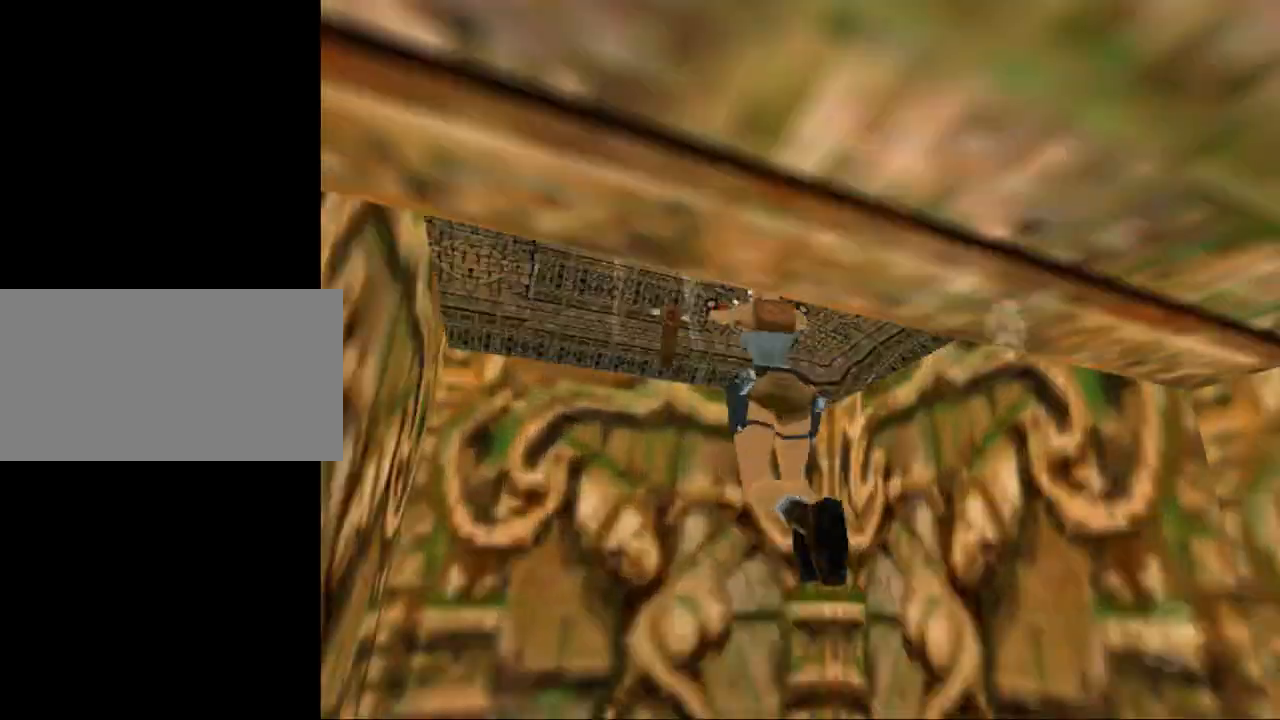
Gameplay with keyboard; each line is a JSON object with the keys held at the frame after it. "events" lists presses ("down") and releases ("up") of "0", "1", "2", "3", "4", "5", "6", "7", "8", "9", "act", "crouch", "dash", "down", "flare", "gun", "inv", "jump", "left", "look", "right", "roll", "sl", "sr", "up" and "walk" between this image and that frame as [ms after this image, input, new state], when the widget could be followed in between. No other keys are recorded. Mouse input is not recorded. Key names are as the overlay labels them; some are game actions (e.g. jump) rather than physical keys. Not read: other_keys.
{"keys": ["act"], "events": []}
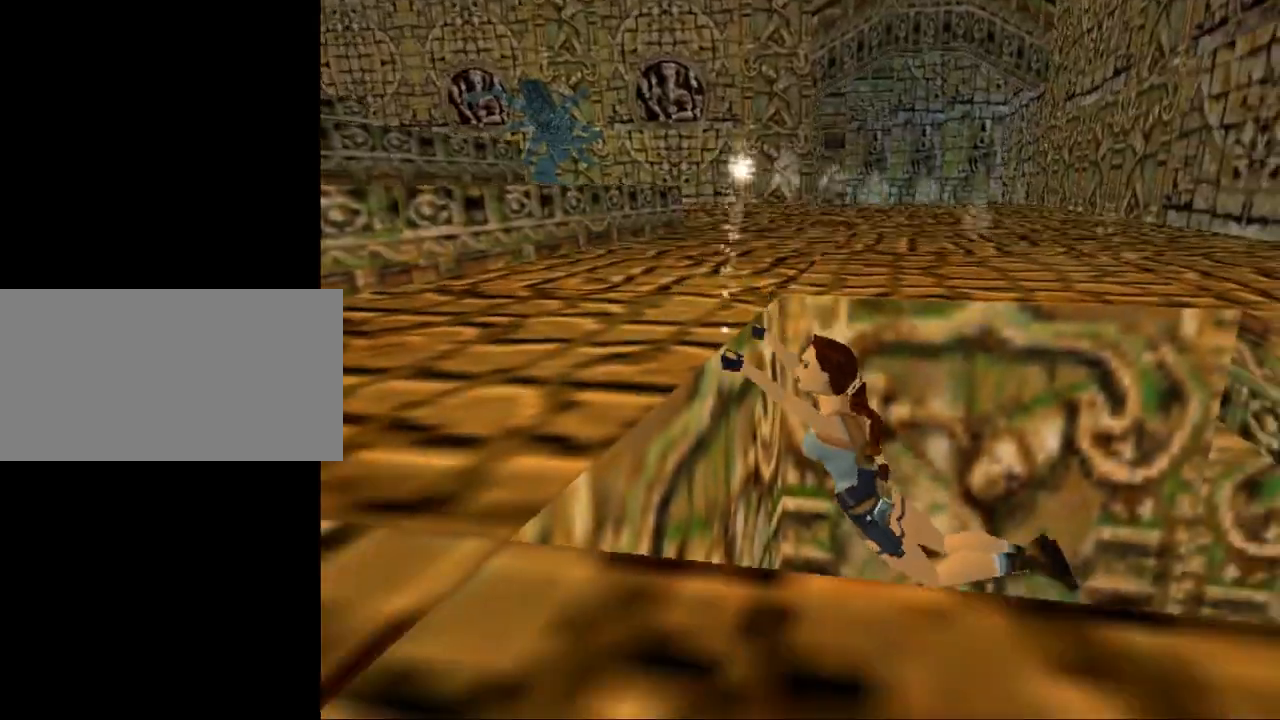
{"keys": ["act"], "events": [[67, "act", "up"], [134, "act", "down"]]}
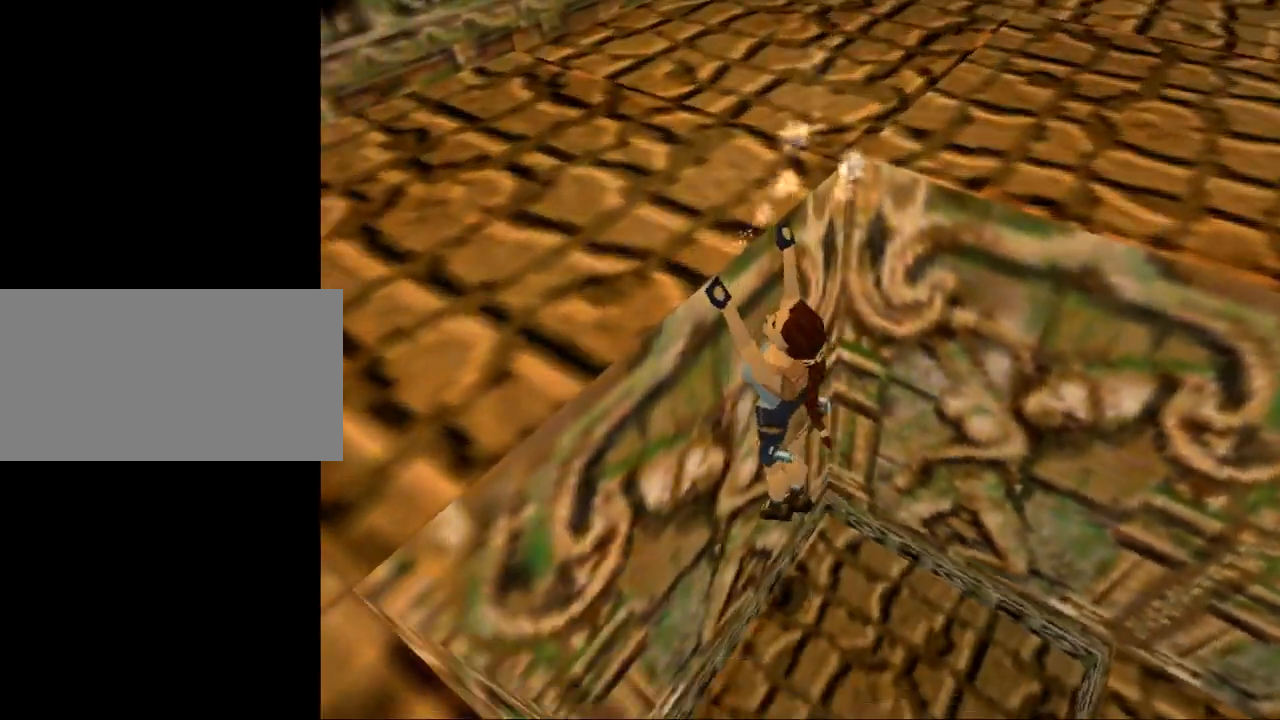
{"keys": ["act"], "events": []}
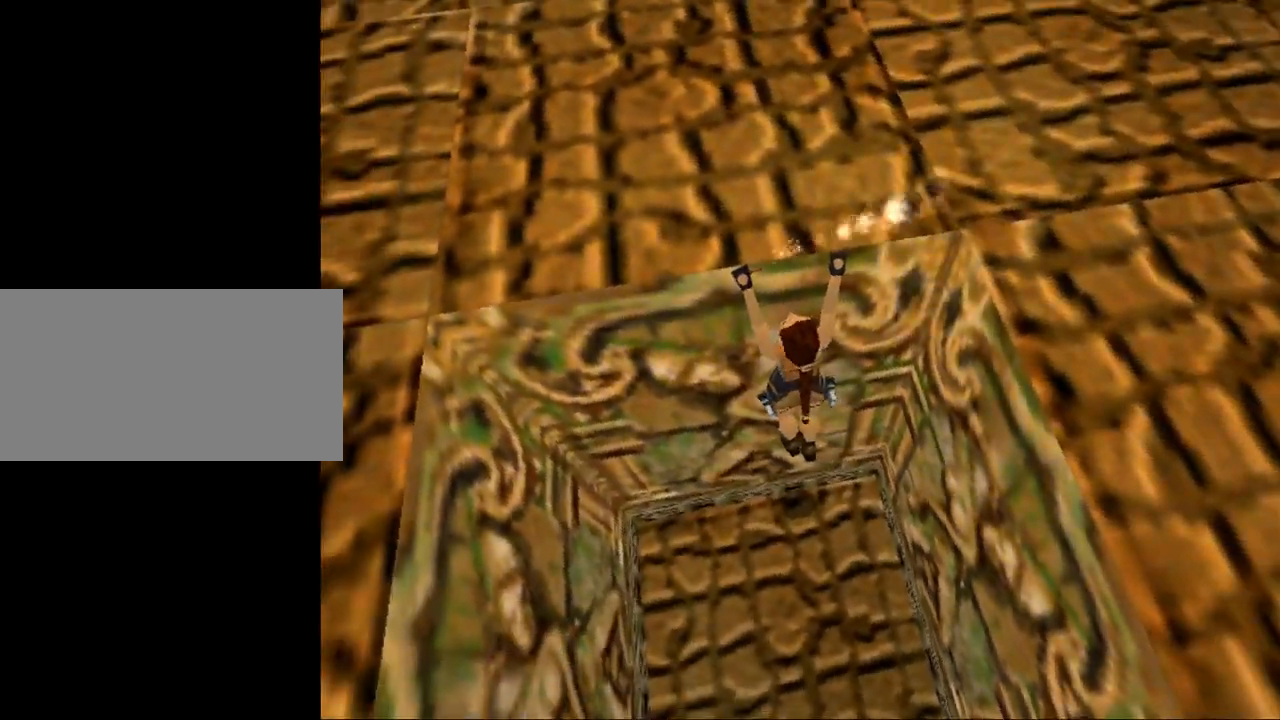
{"keys": ["act", "look"], "events": [[100, "look", "down"]]}
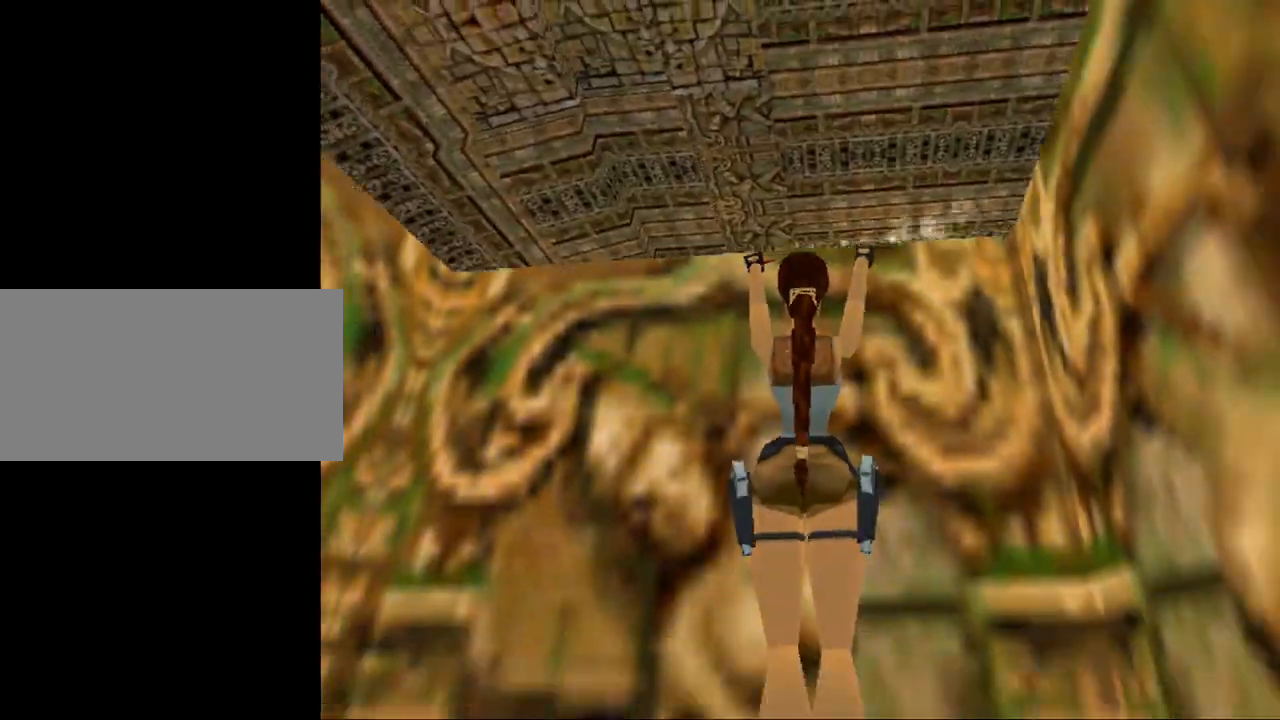
{"keys": ["act"], "events": [[167, "look", "up"]]}
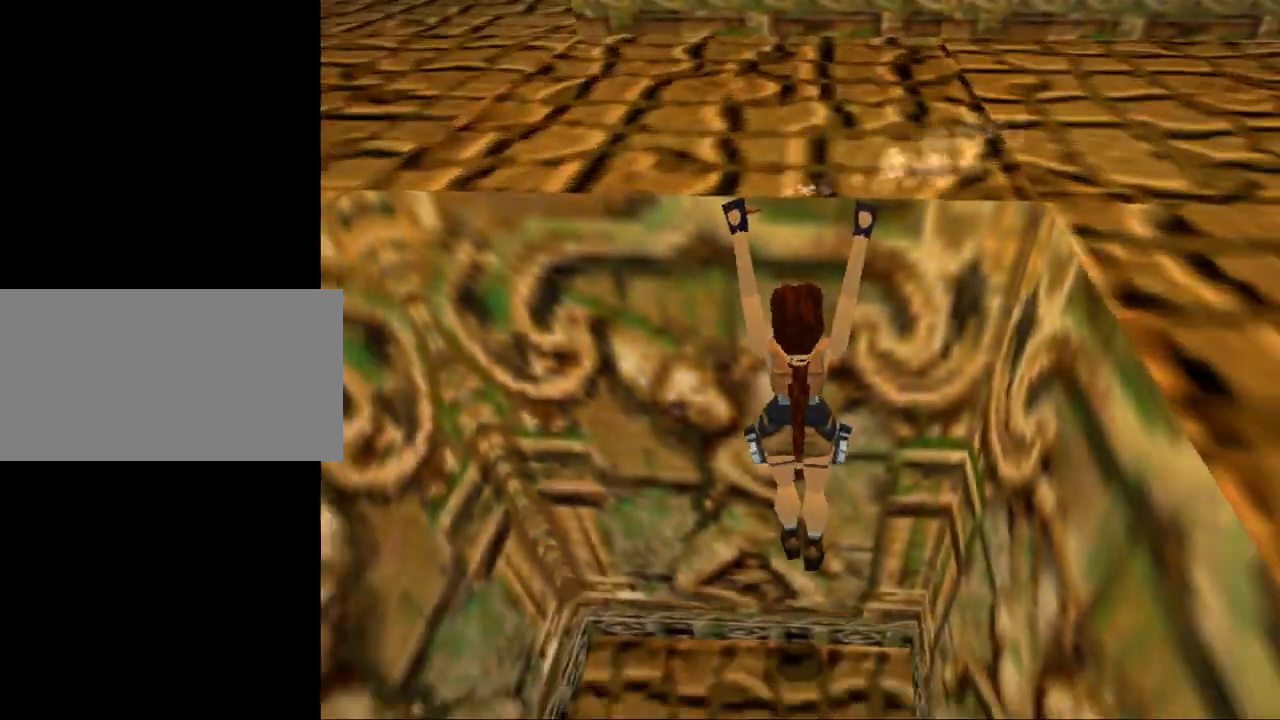
{"keys": ["act"], "events": []}
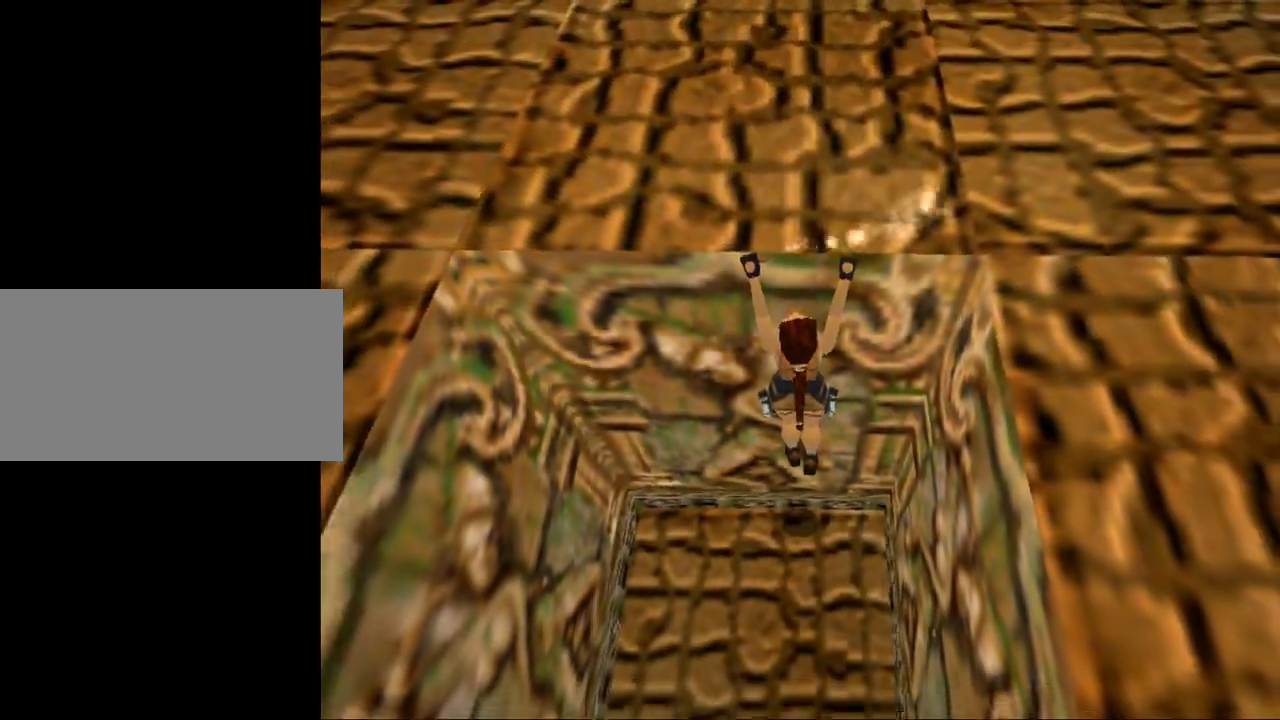
{"keys": ["act", "crouch"], "events": [[167, "crouch", "down"]]}
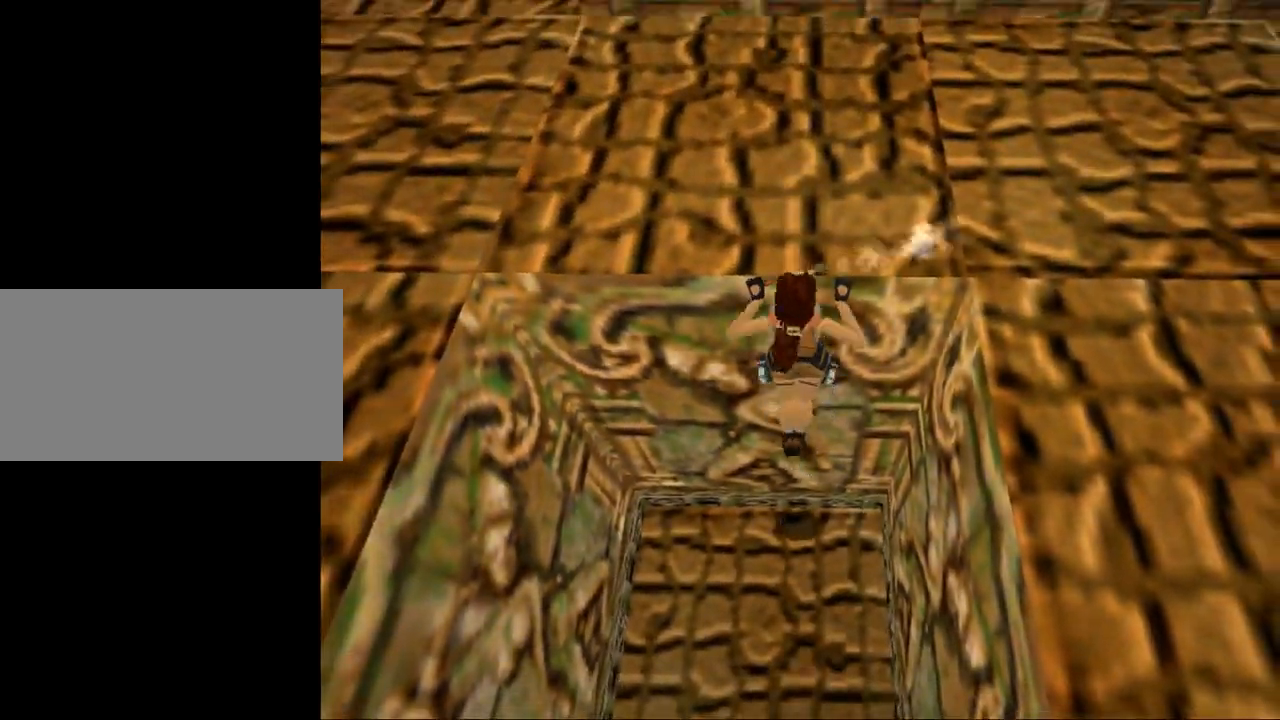
{"keys": ["act", "crouch"], "events": []}
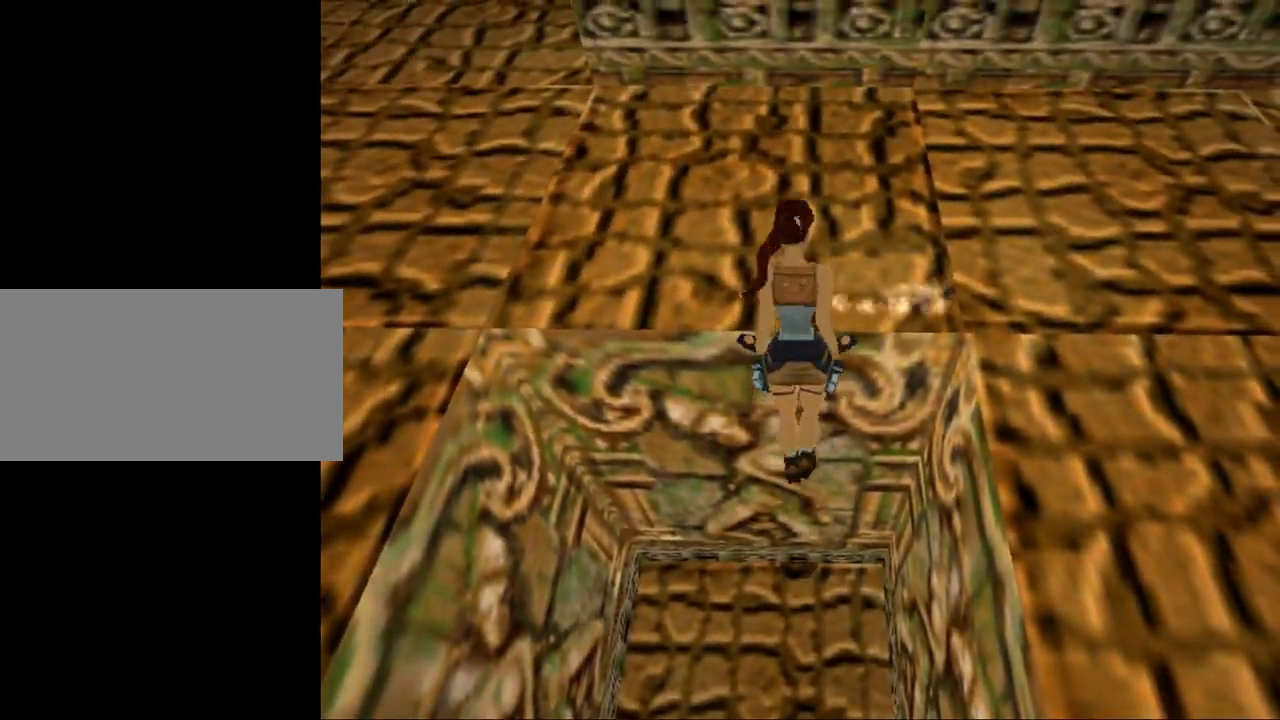
{"keys": ["flare", "up"], "events": [[34, "act", "up"], [34, "crouch", "up"], [134, "flare", "down"], [200, "up", "down"]]}
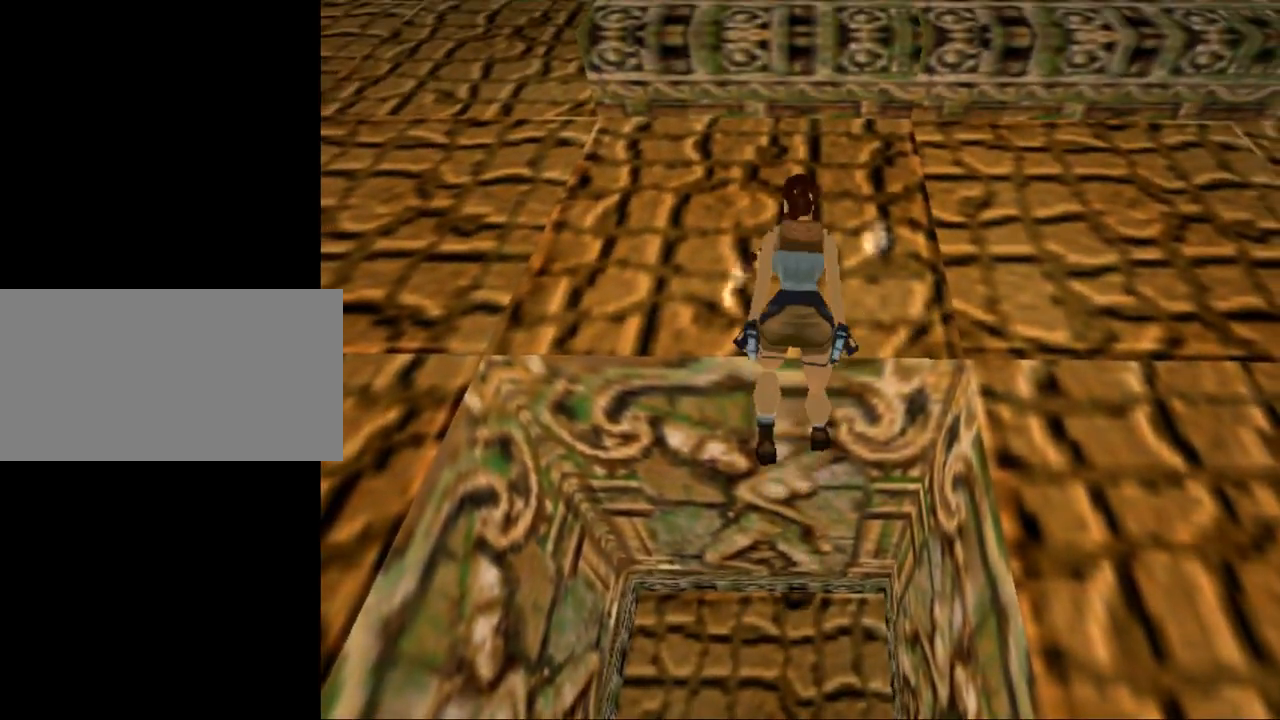
{"keys": ["flare", "up"], "events": []}
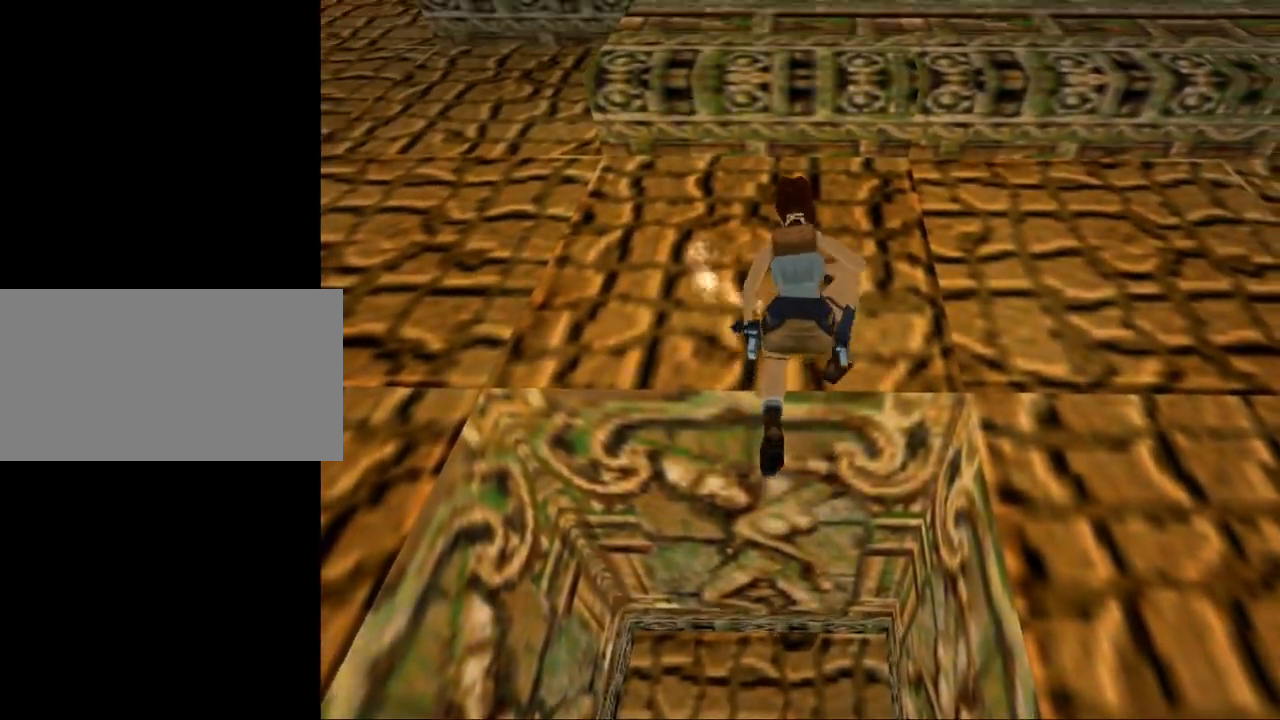
{"keys": ["flare", "right", "up"], "events": [[434, "right", "down"]]}
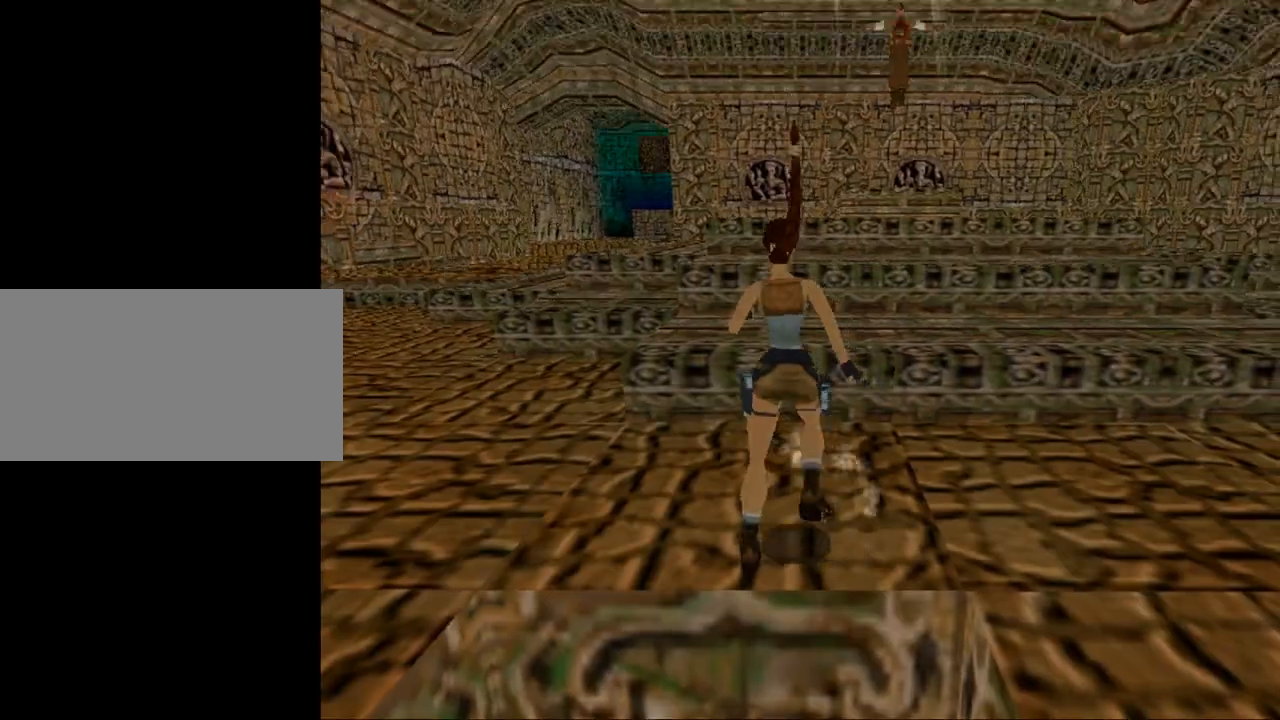
{"keys": ["jump", "left", "up"], "events": [[267, "jump", "down"], [300, "right", "up"], [434, "flare", "up"], [500, "left", "down"]]}
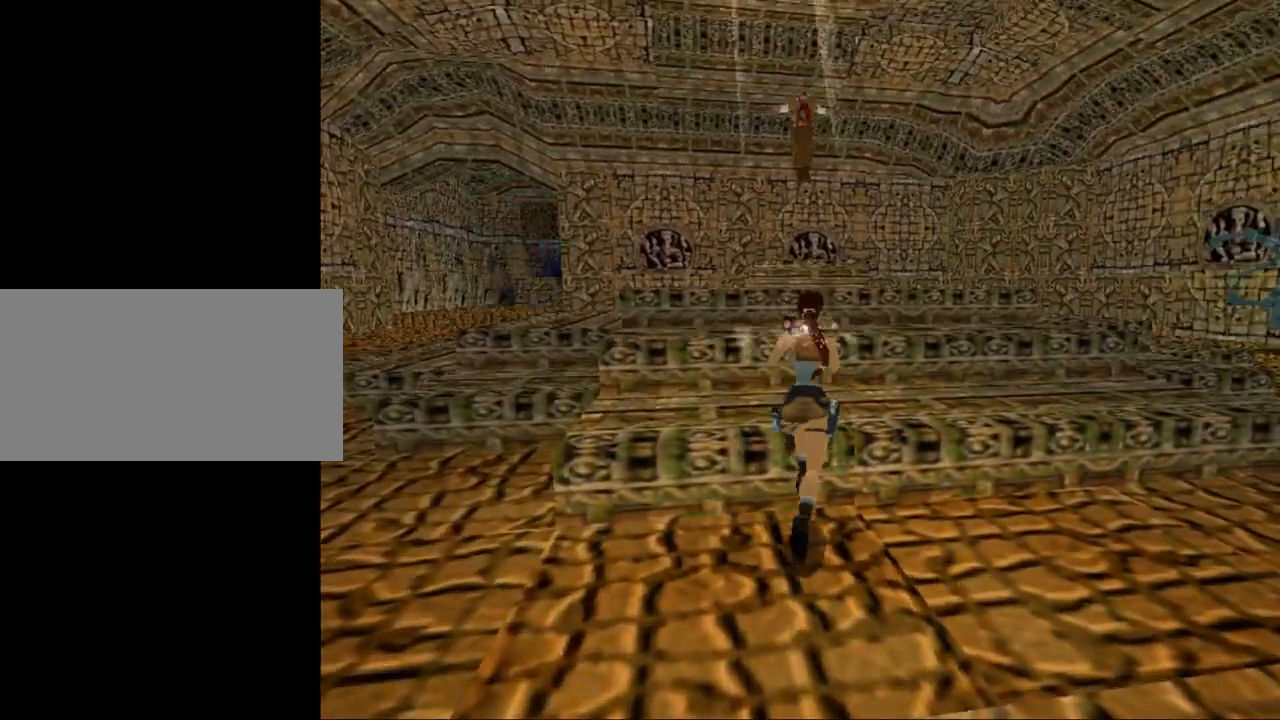
{"keys": ["jump", "up"], "events": [[234, "left", "up"]]}
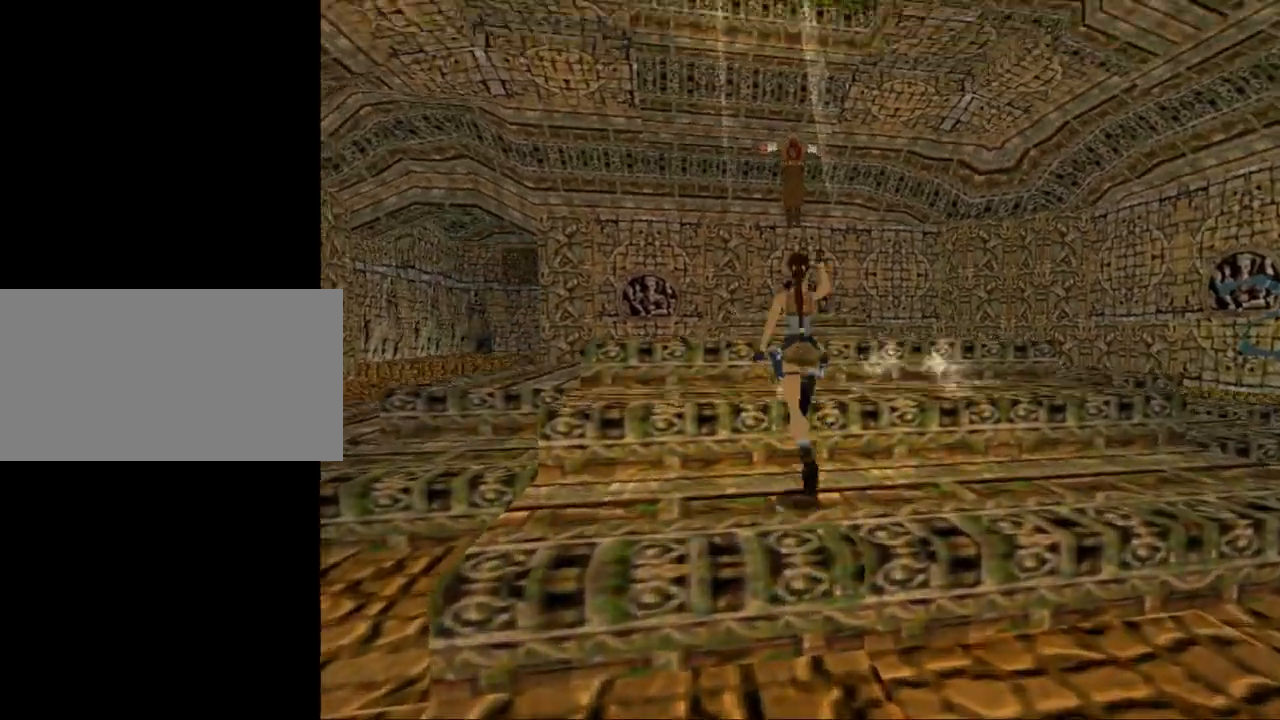
{"keys": ["up"], "events": [[267, "right", "down"], [300, "jump", "up"], [400, "right", "up"]]}
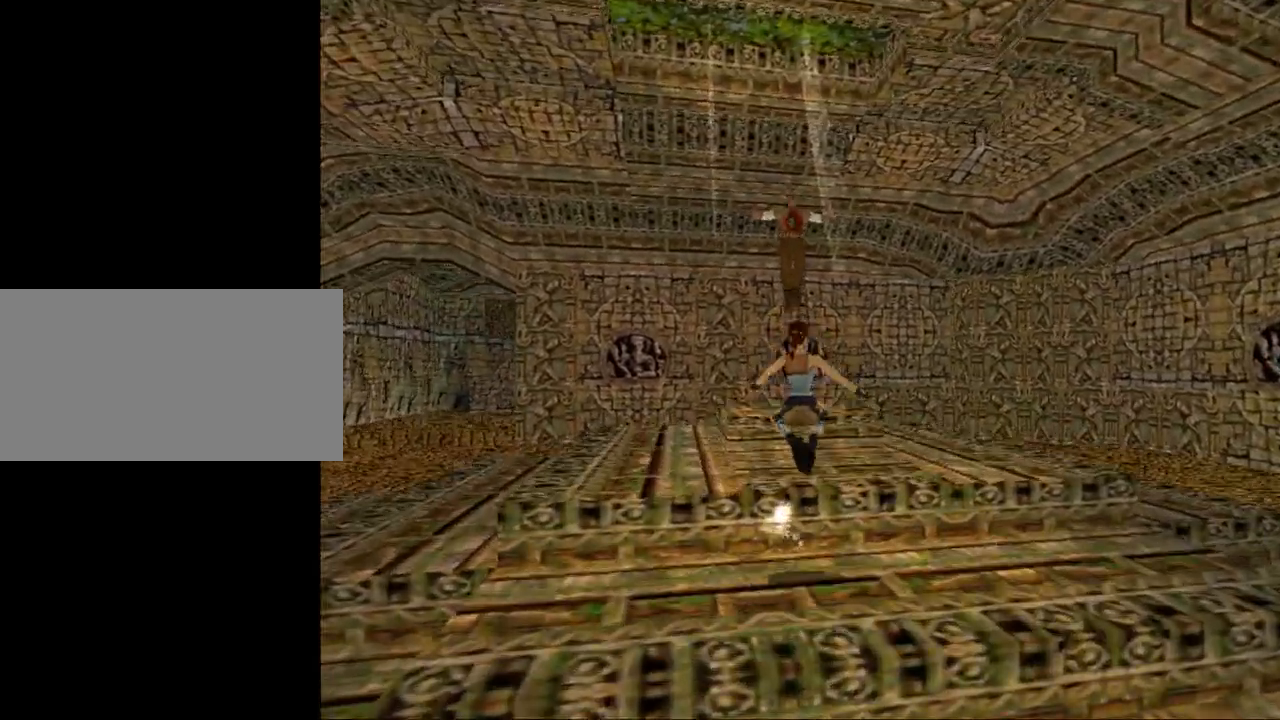
{"keys": ["up"], "events": []}
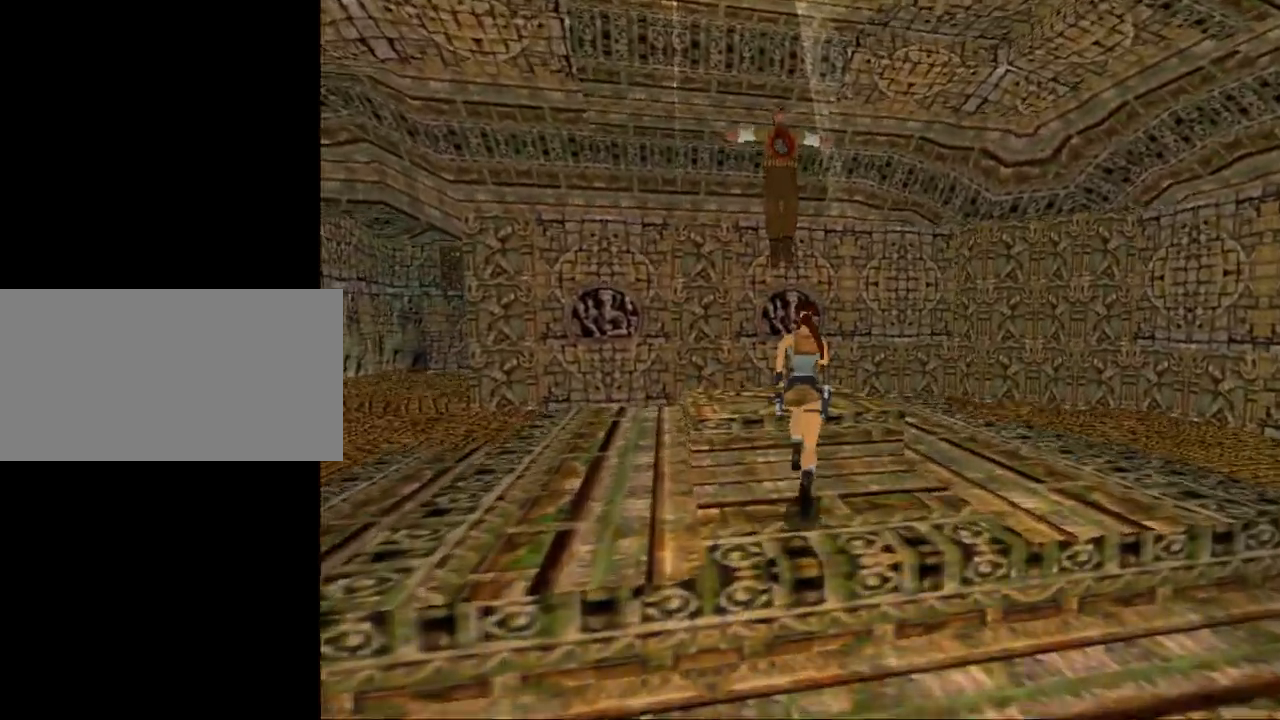
{"keys": ["left"], "events": [[200, "left", "down"], [467, "up", "up"]]}
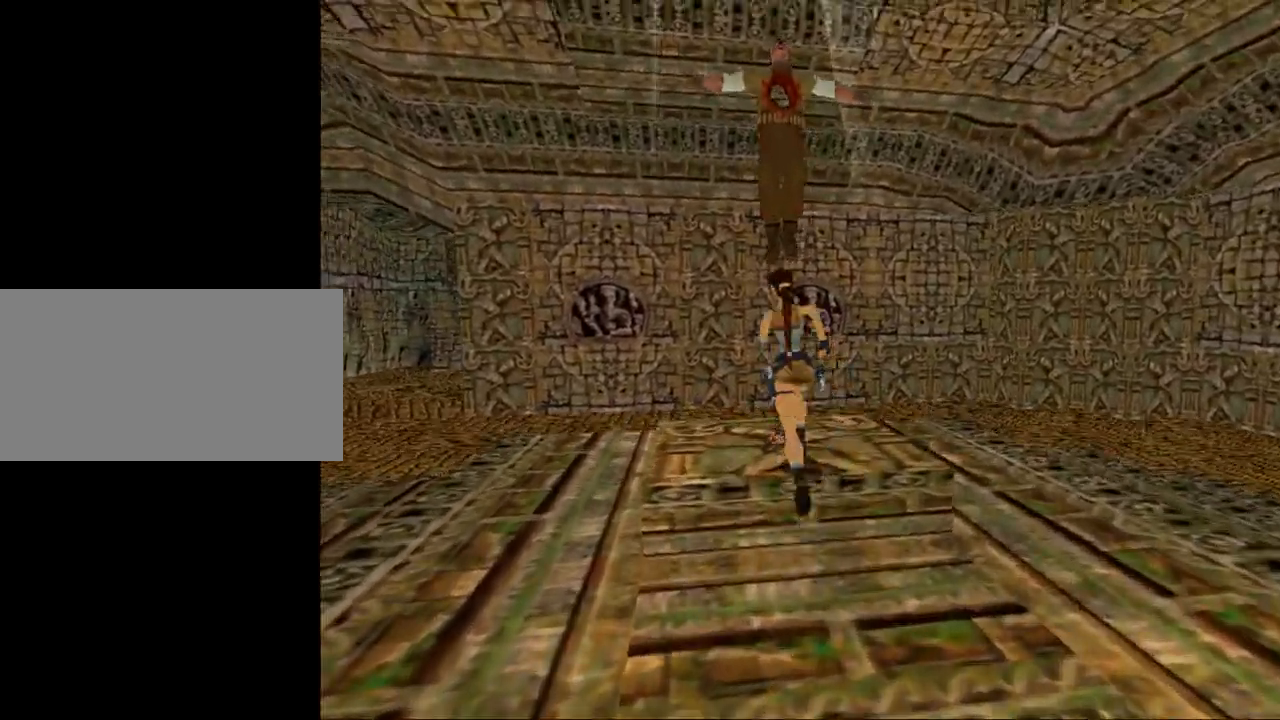
{"keys": ["act"], "events": [[34, "act", "down"], [267, "left", "up"]]}
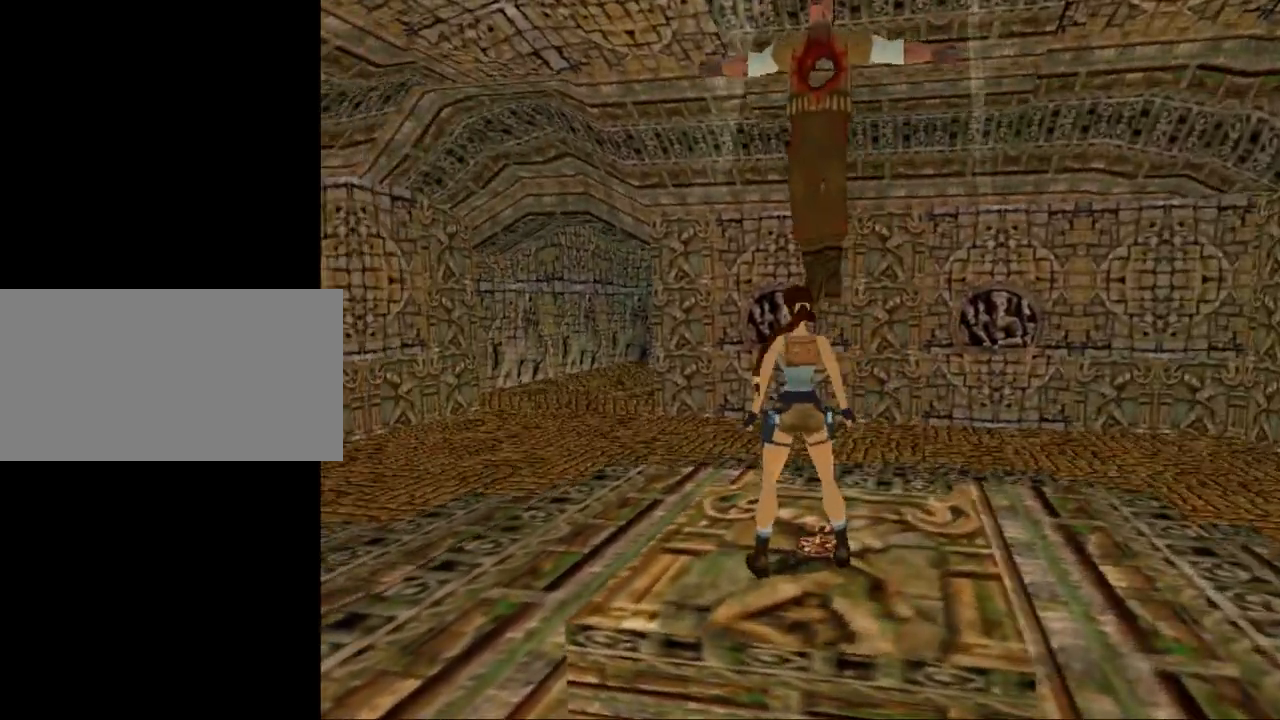
{"keys": ["act"], "events": []}
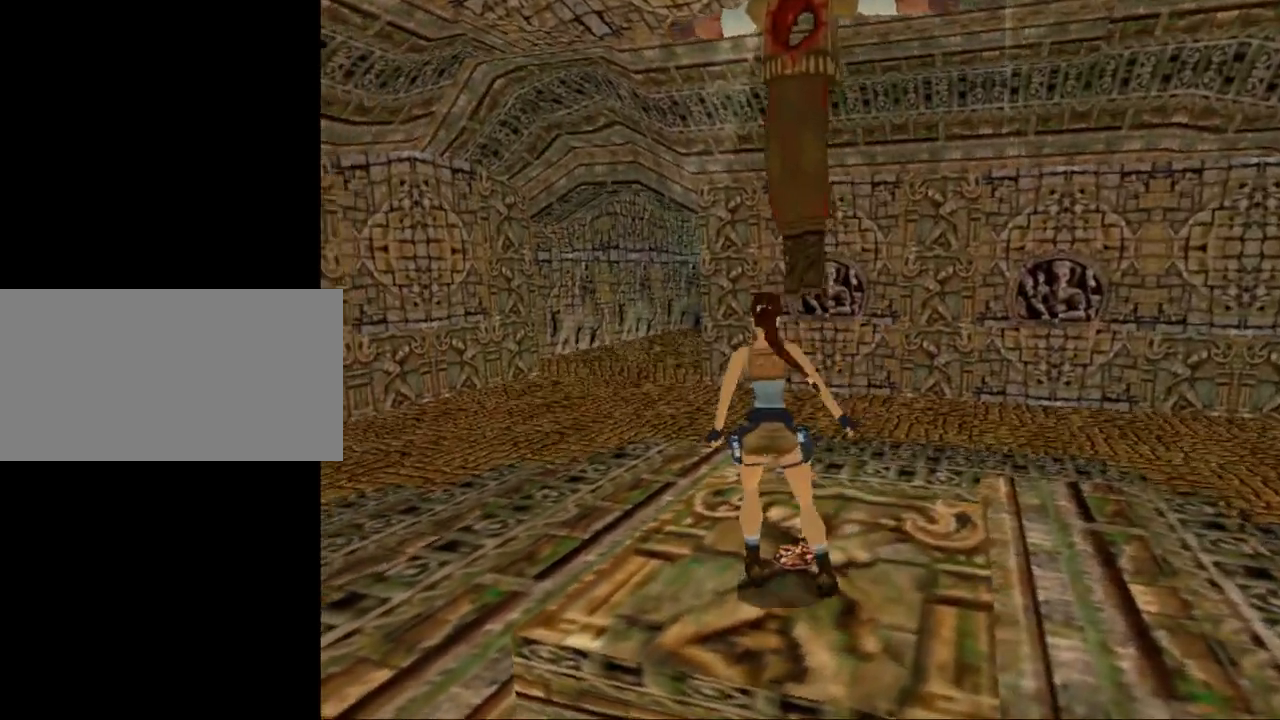
{"keys": [], "events": [[200, "act", "up"]]}
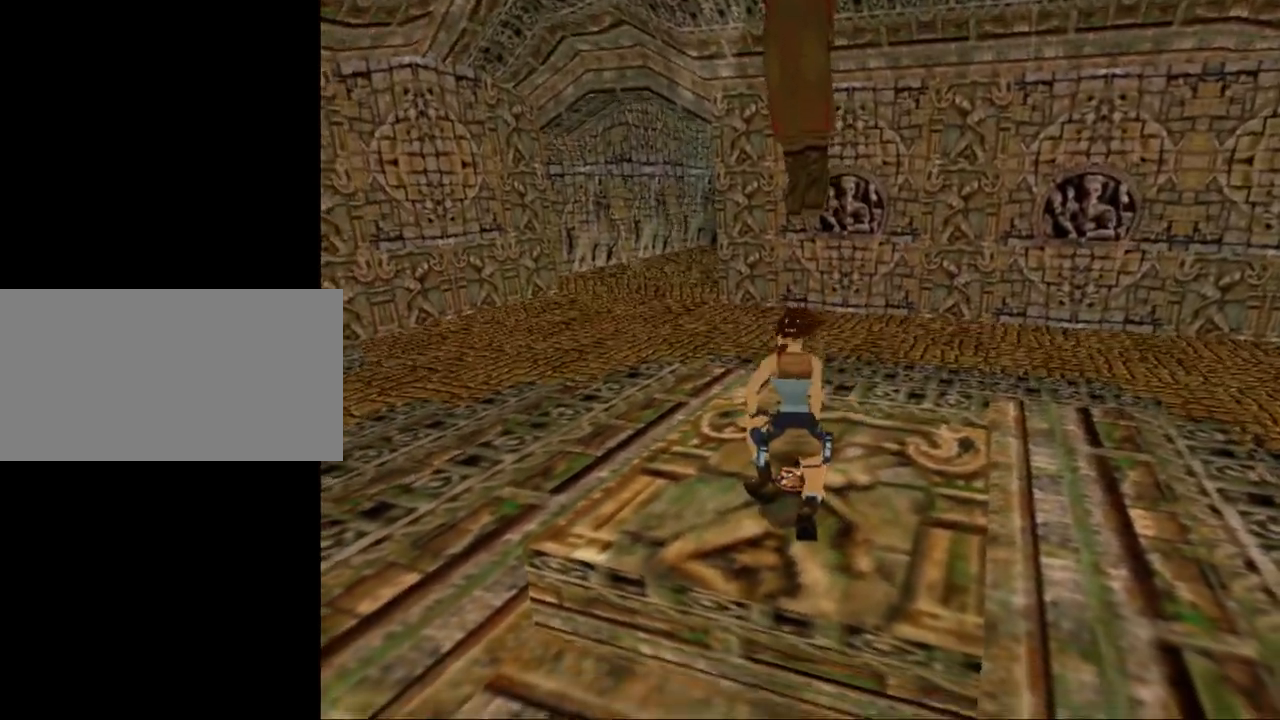
{"keys": ["up"], "events": [[200, "up", "down"]]}
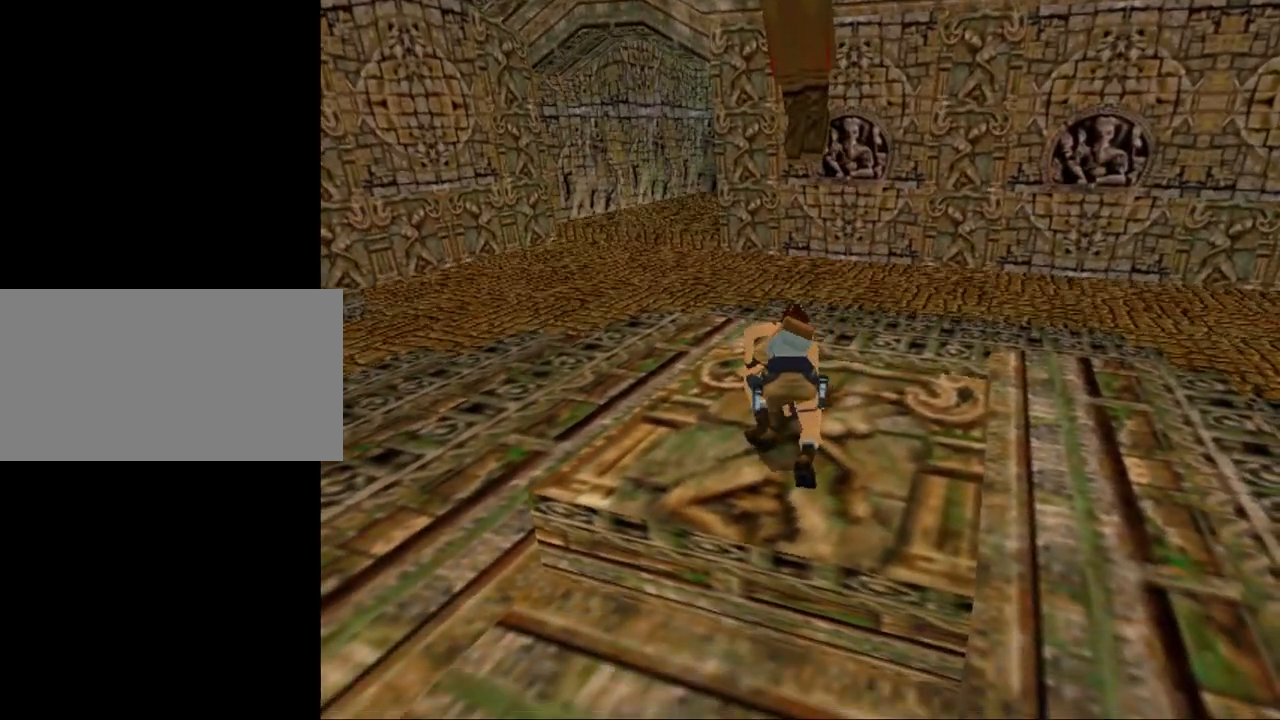
{"keys": ["up"], "events": []}
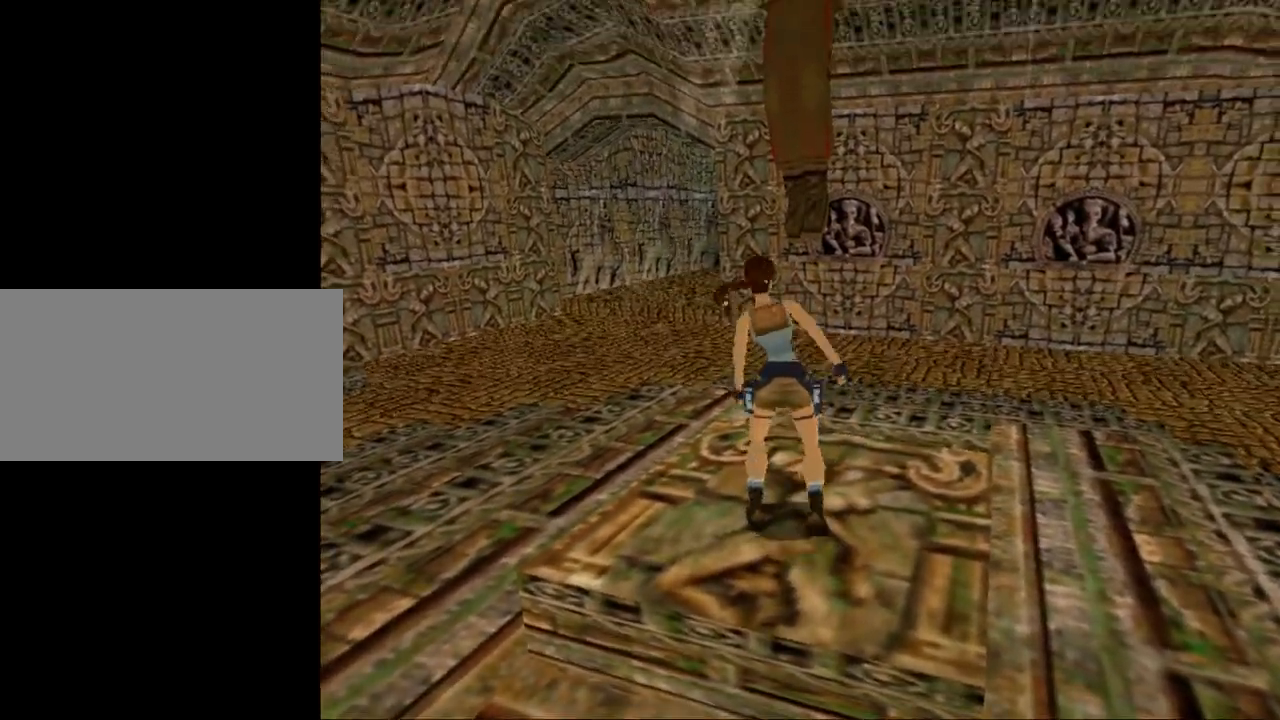
{"keys": ["up"], "events": []}
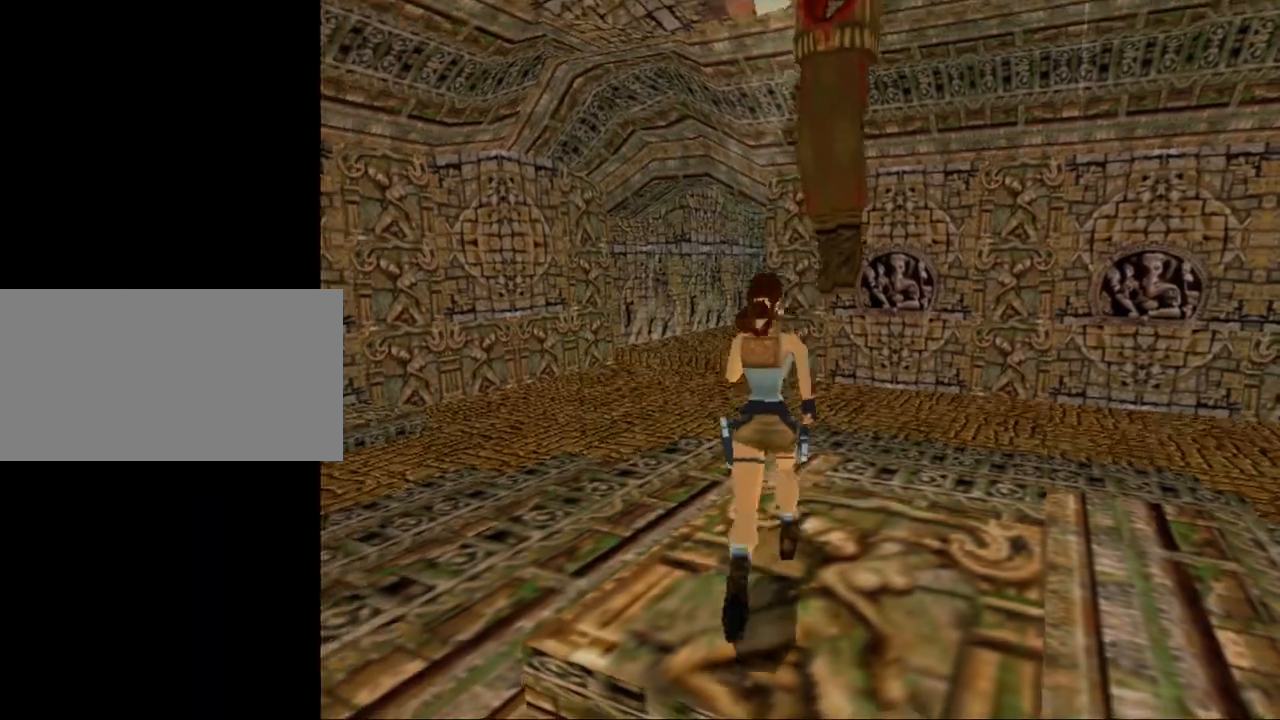
{"keys": ["dash", "right", "up"], "events": [[134, "dash", "down"], [434, "right", "down"]]}
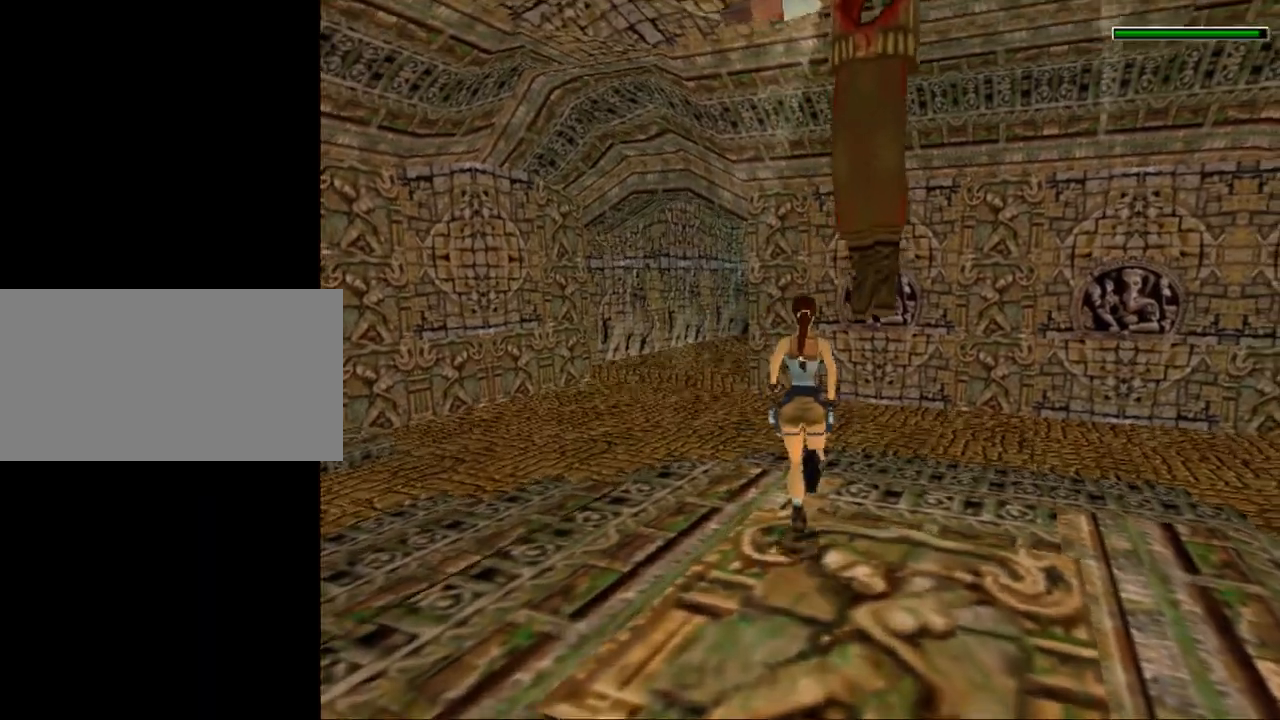
{"keys": ["dash", "left", "up"], "events": [[167, "right", "up"], [500, "left", "down"]]}
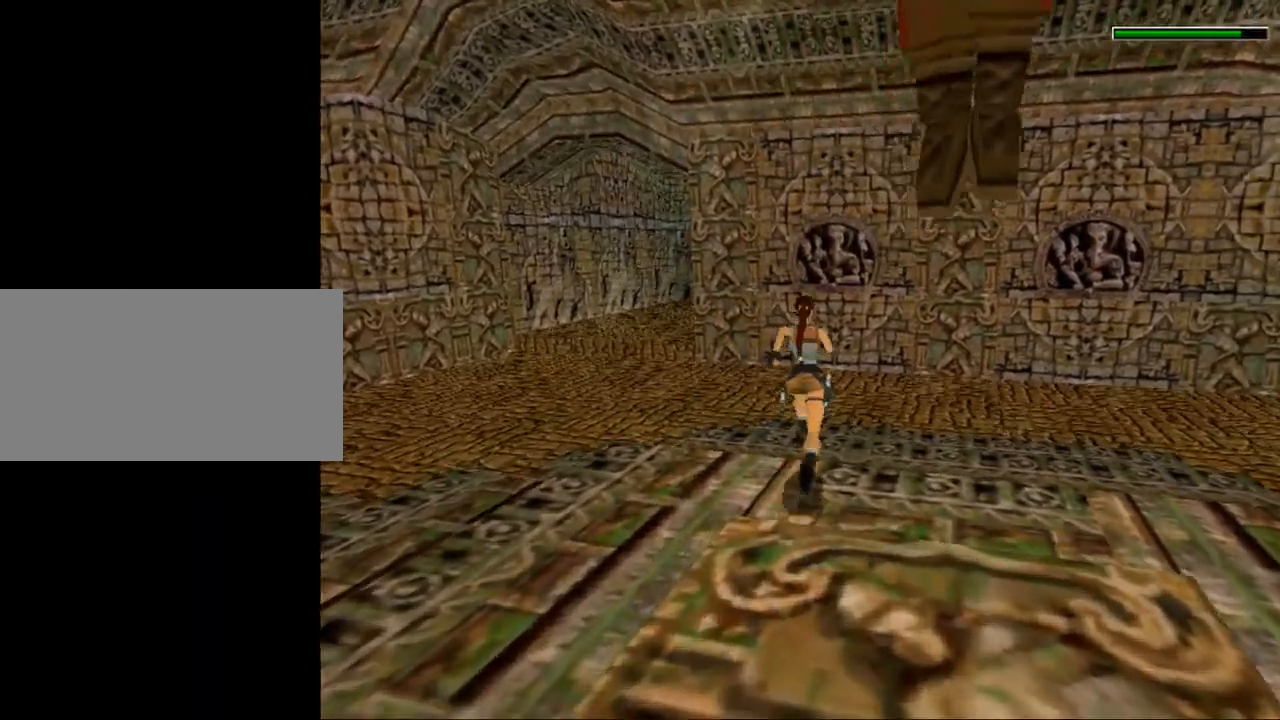
{"keys": ["dash", "up"], "events": [[467, "left", "up"]]}
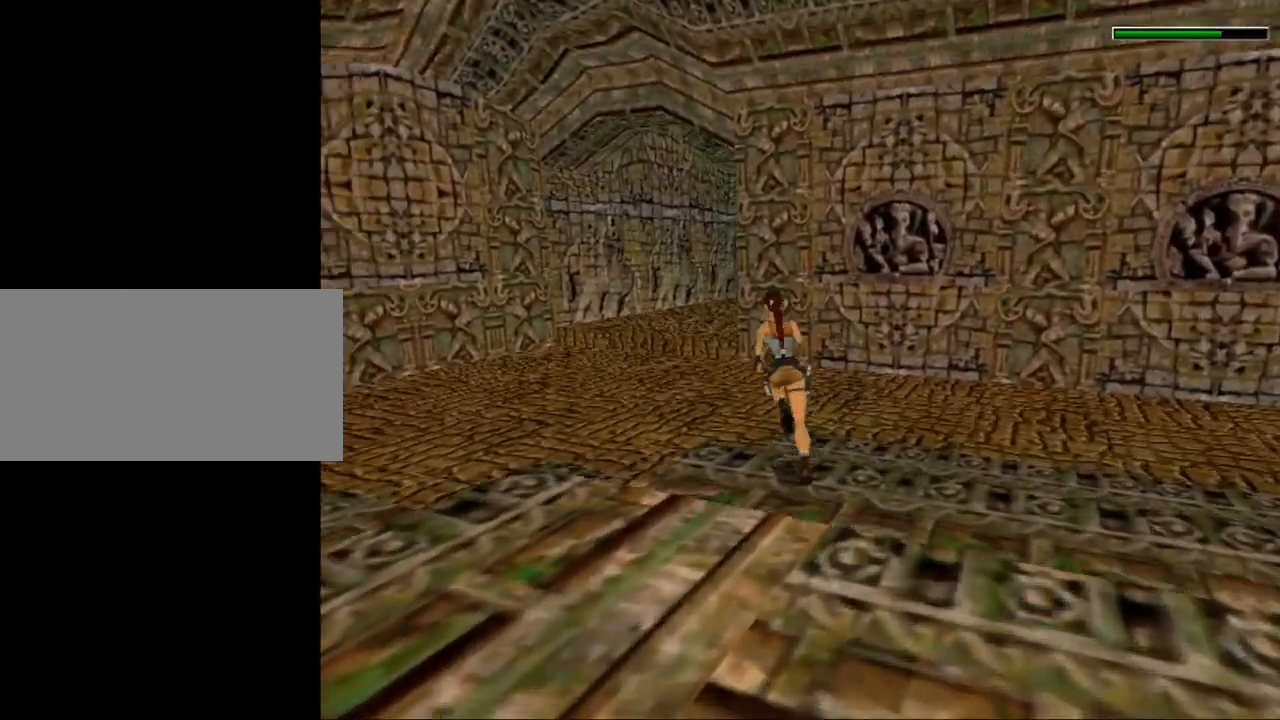
{"keys": ["dash", "up"], "events": [[134, "left", "down"], [334, "left", "up"]]}
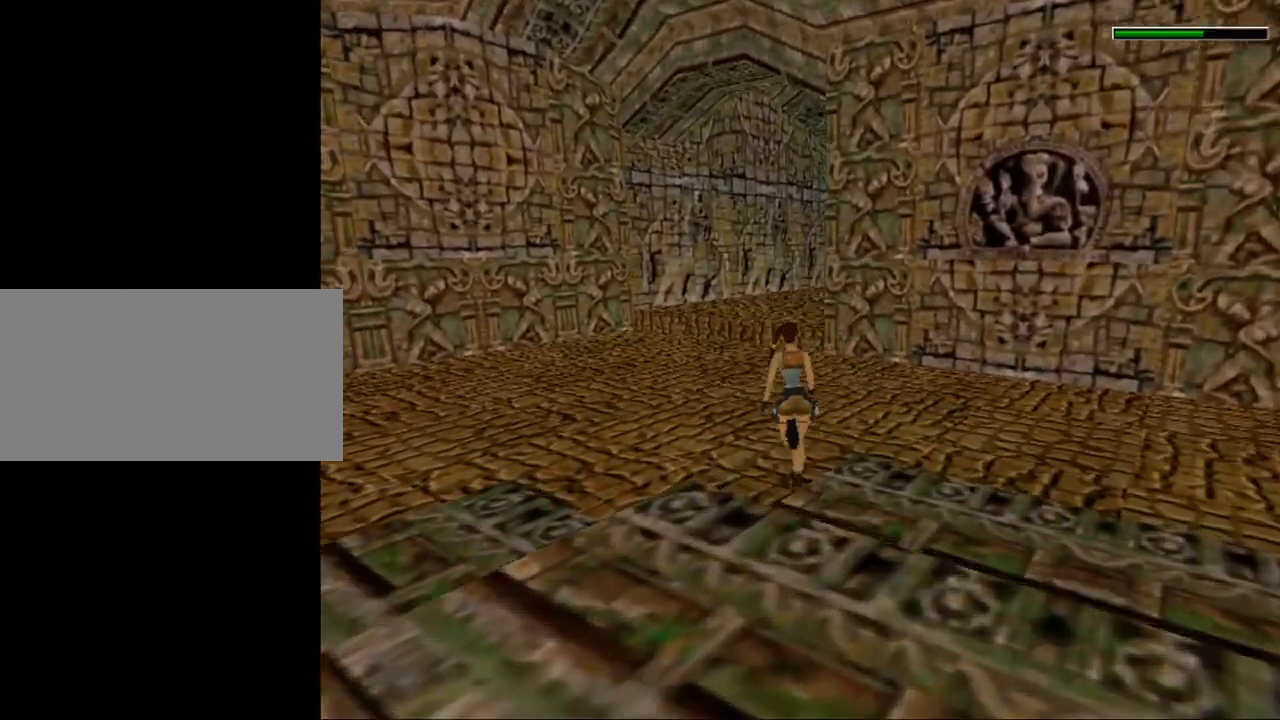
{"keys": ["dash", "up"], "events": [[67, "right", "down"], [267, "right", "up"]]}